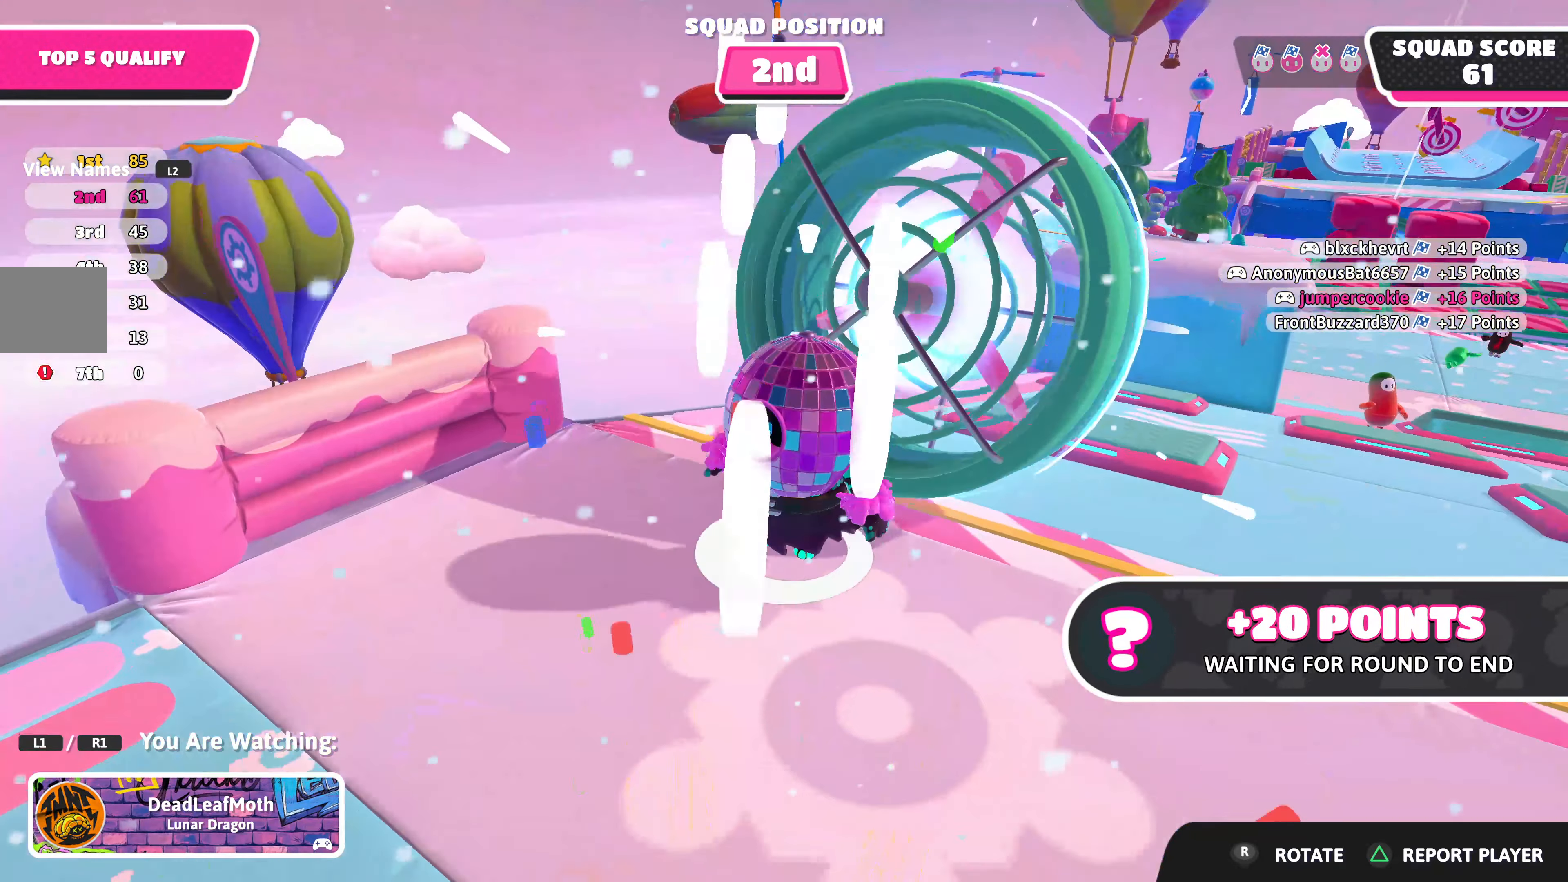
Gameplay with a controller (PlayStation layout); each line is a JSON object with the inputs held at the frame after it. "events" lists button and stick changes between this image and that frame as [ms after this image, input, new state], when the widget could be followed in between.
{"buttons": [], "left_stick": "center", "right_stick": "left", "events": [[150, "right_stick", "left"]]}
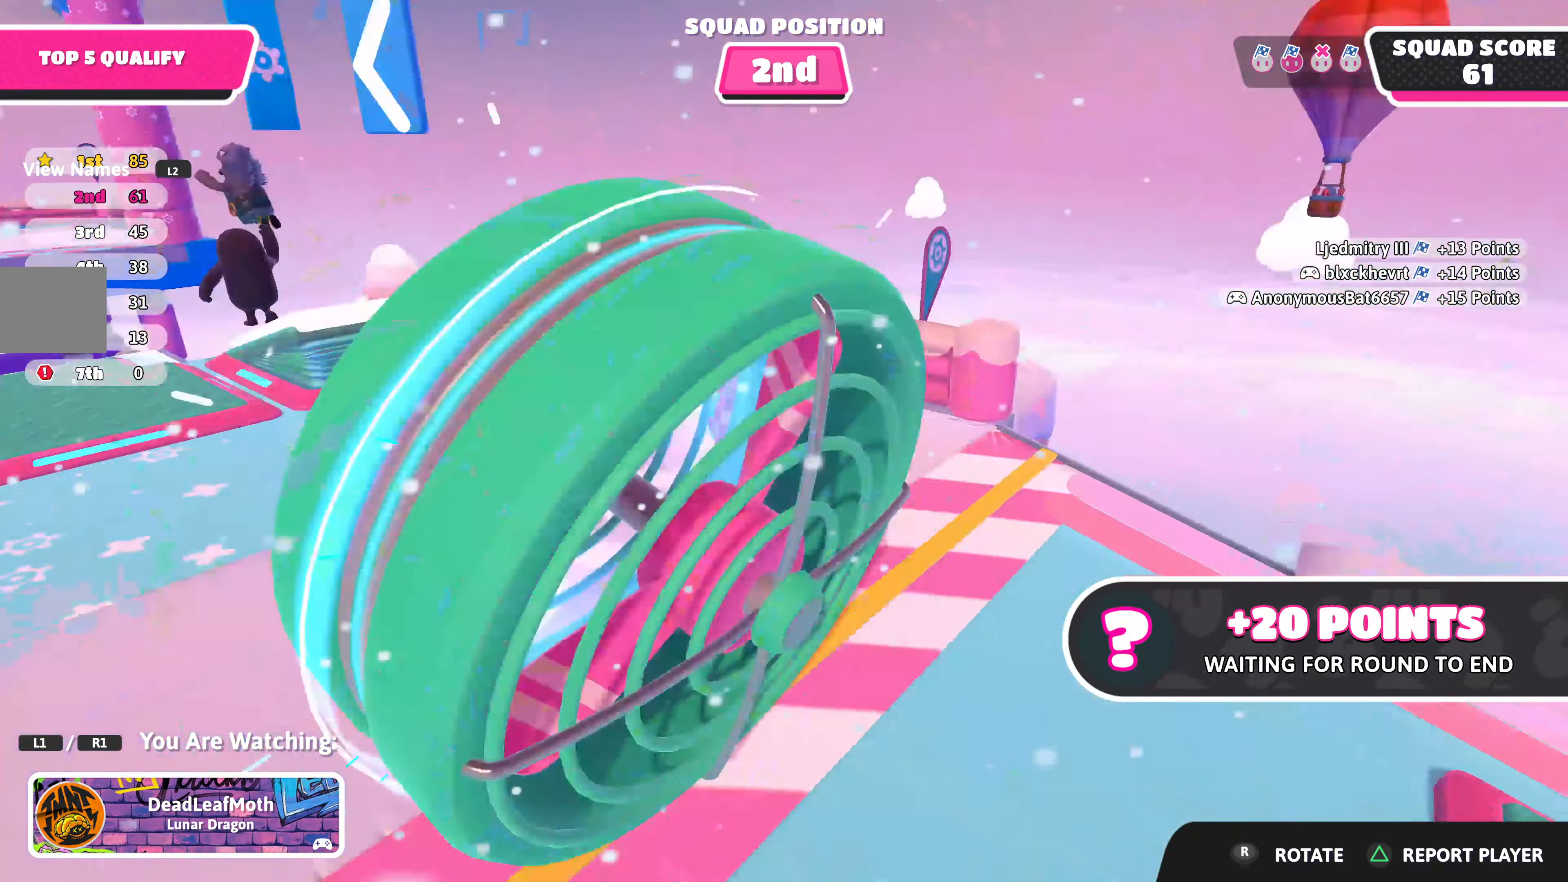
{"buttons": [], "left_stick": "center", "right_stick": "center", "events": [[67, "right_stick", "center"]]}
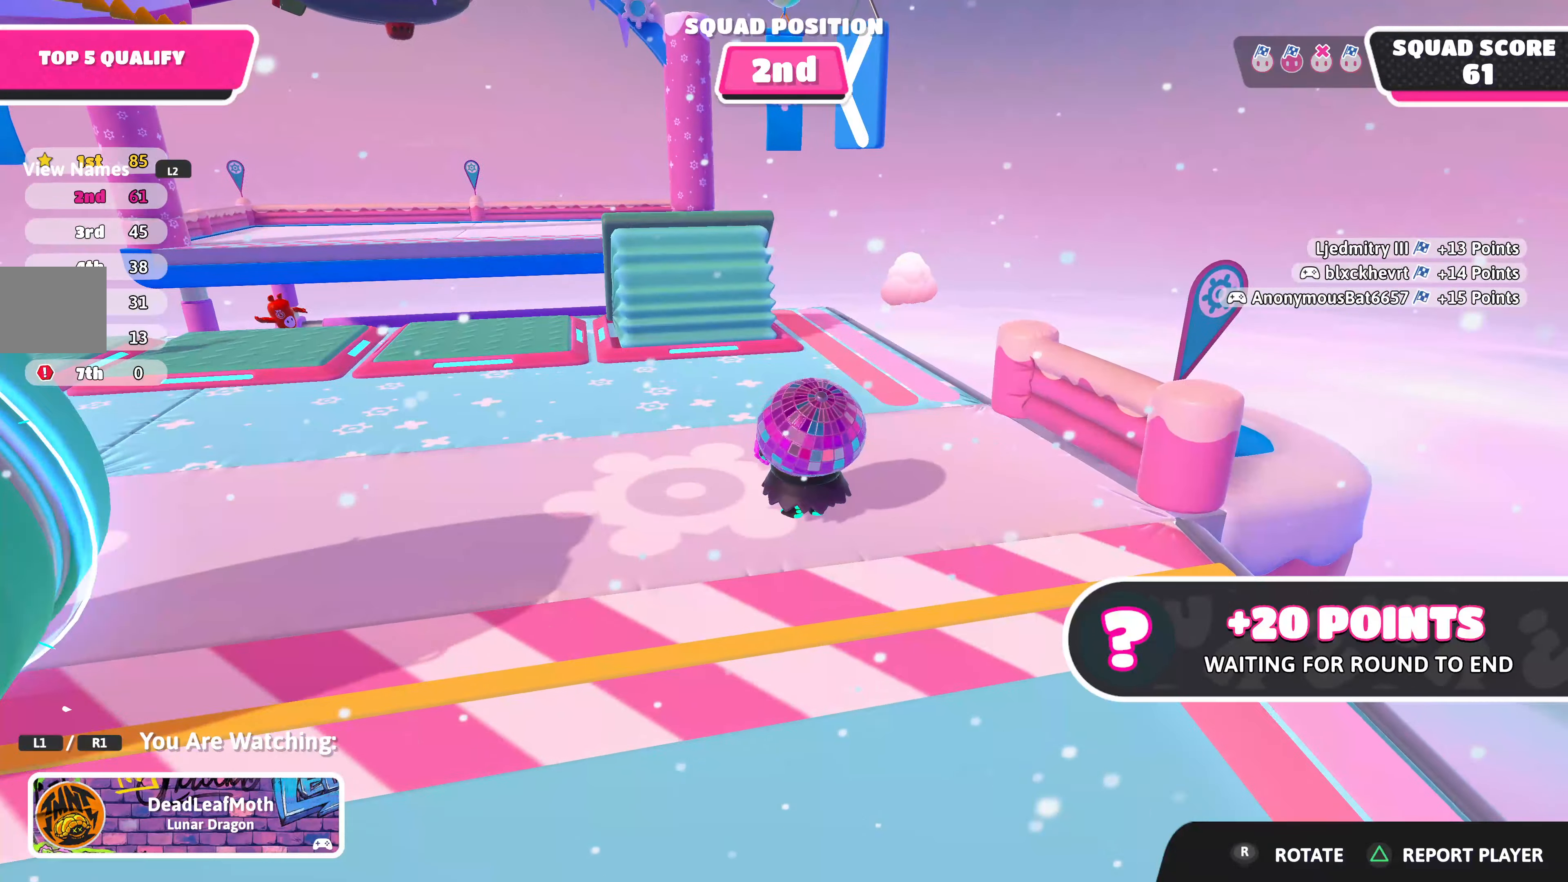
{"buttons": [], "left_stick": "center", "right_stick": "up-left", "events": [[234, "right_stick", "up-left"]]}
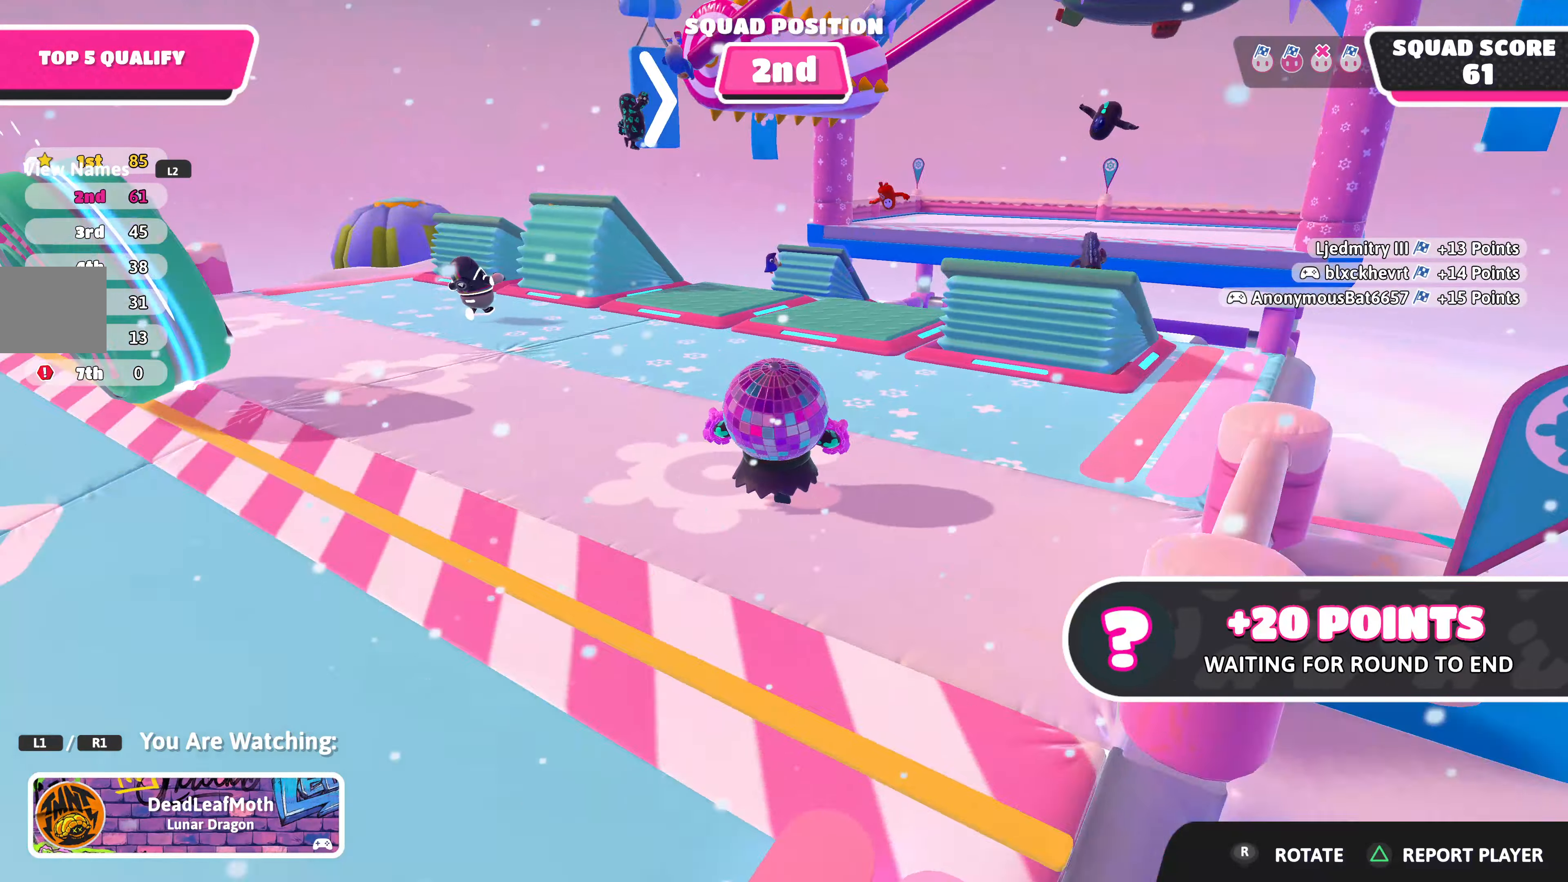
{"buttons": [], "left_stick": "center", "right_stick": "center", "events": [[100, "right_stick", "left"], [250, "right_stick", "center"]]}
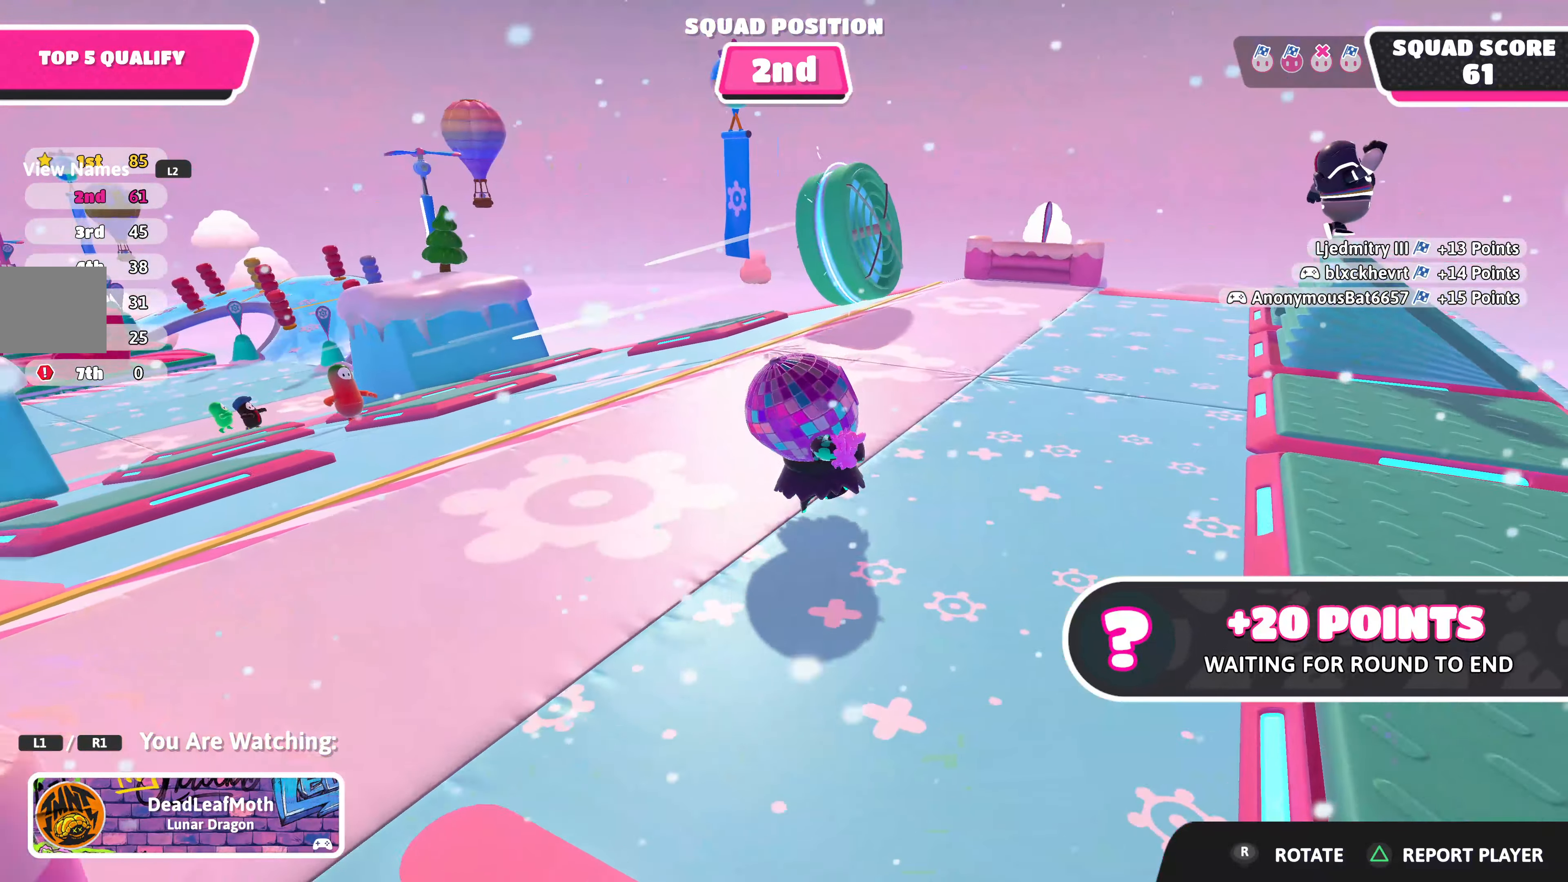
{"buttons": [], "left_stick": "center", "right_stick": "center", "events": []}
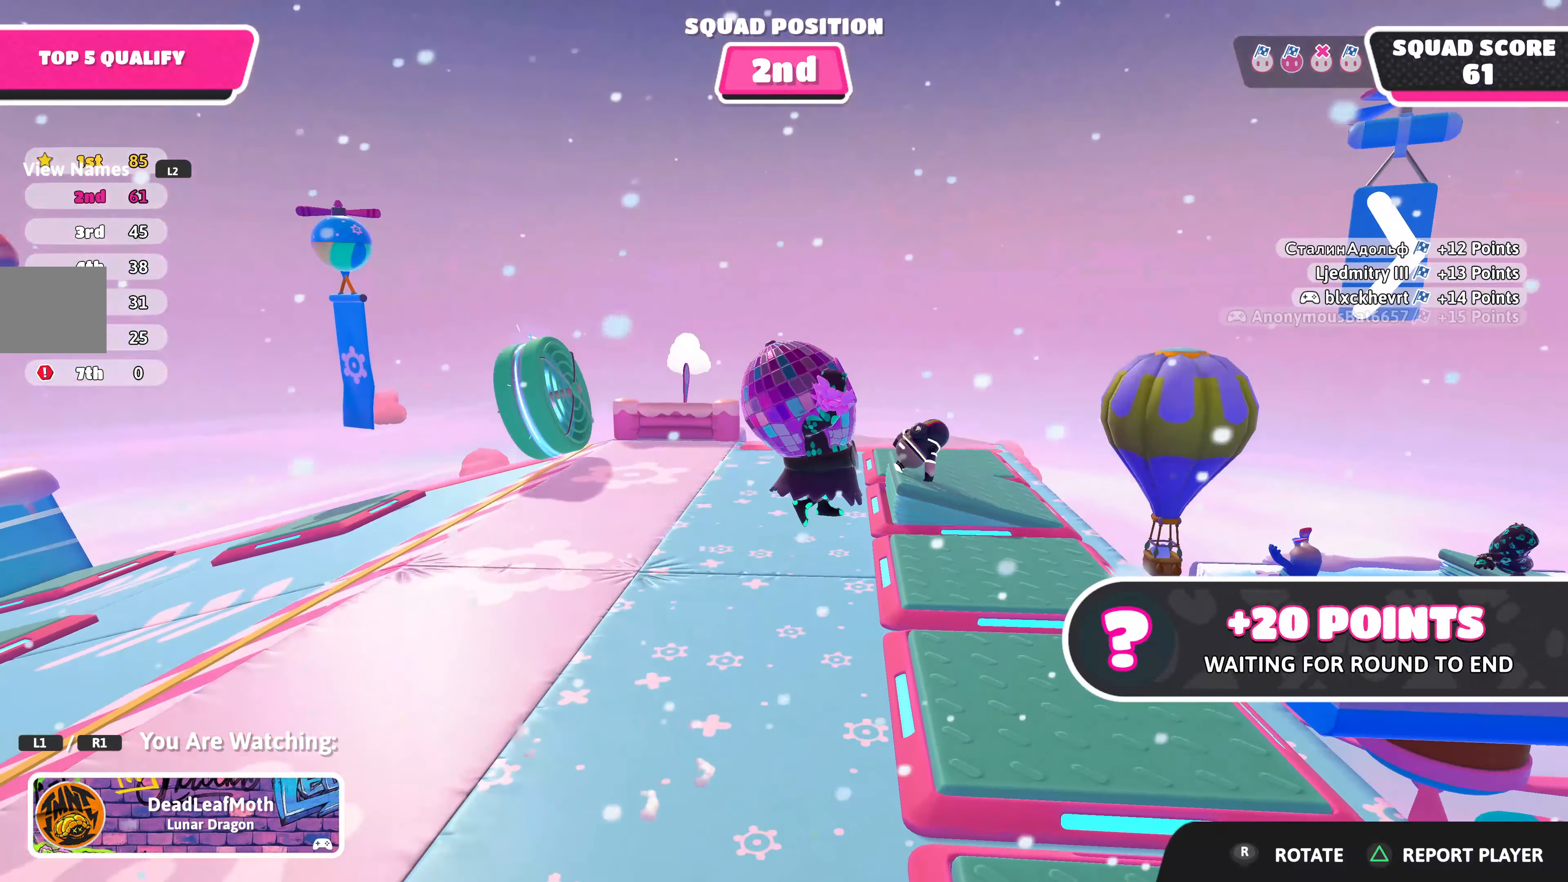
{"buttons": [], "left_stick": "center", "right_stick": "center", "events": [[33, "right_stick", "up-right"], [300, "right_stick", "center"]]}
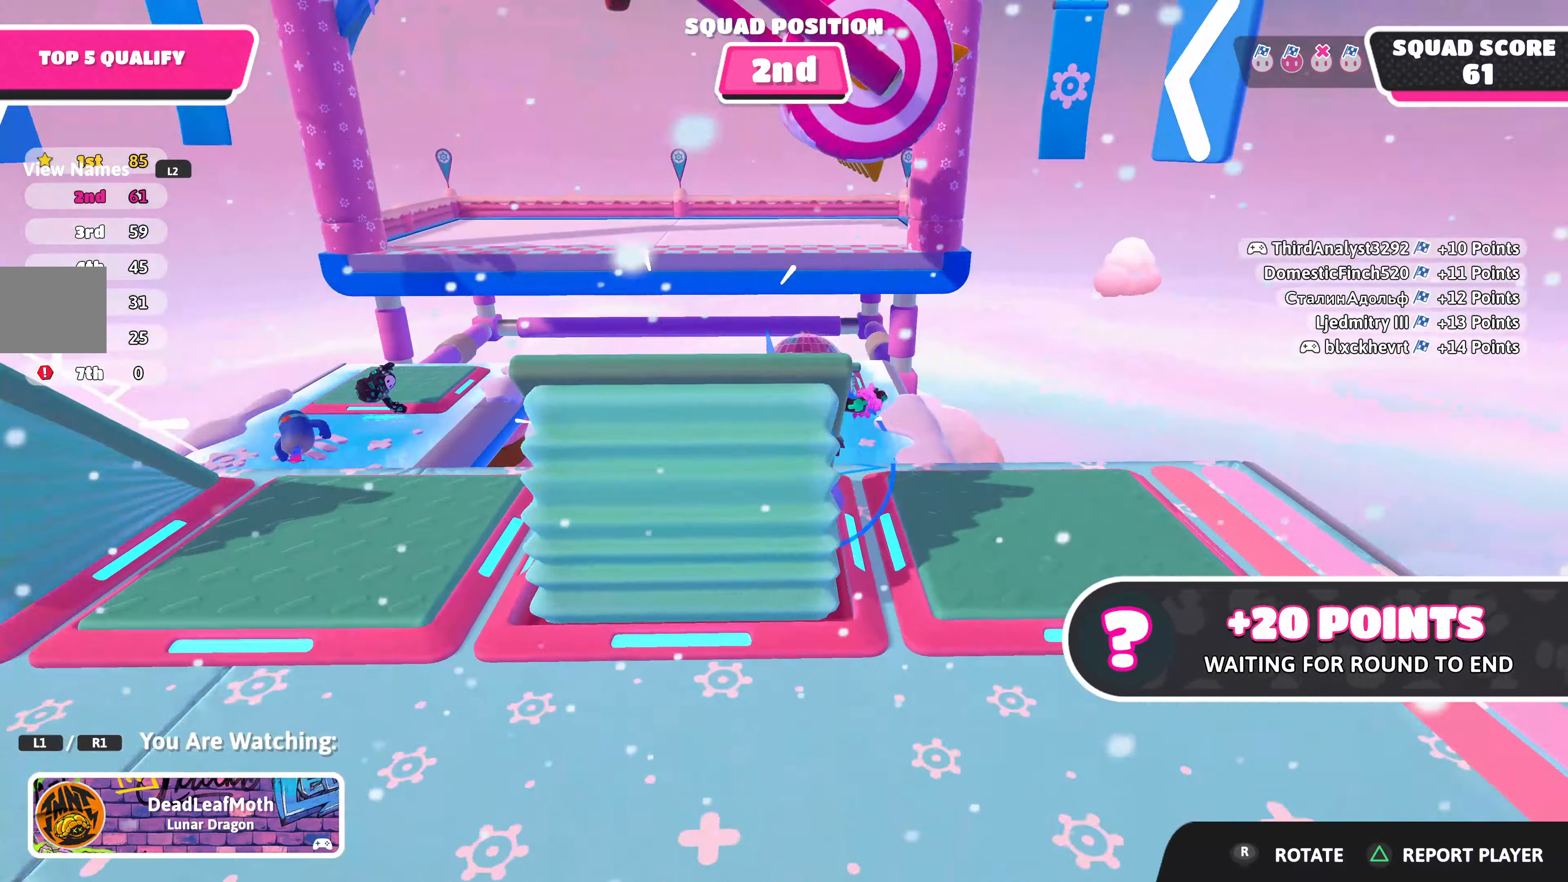
{"buttons": [], "left_stick": "center", "right_stick": "up", "events": [[183, "right_stick", "up"]]}
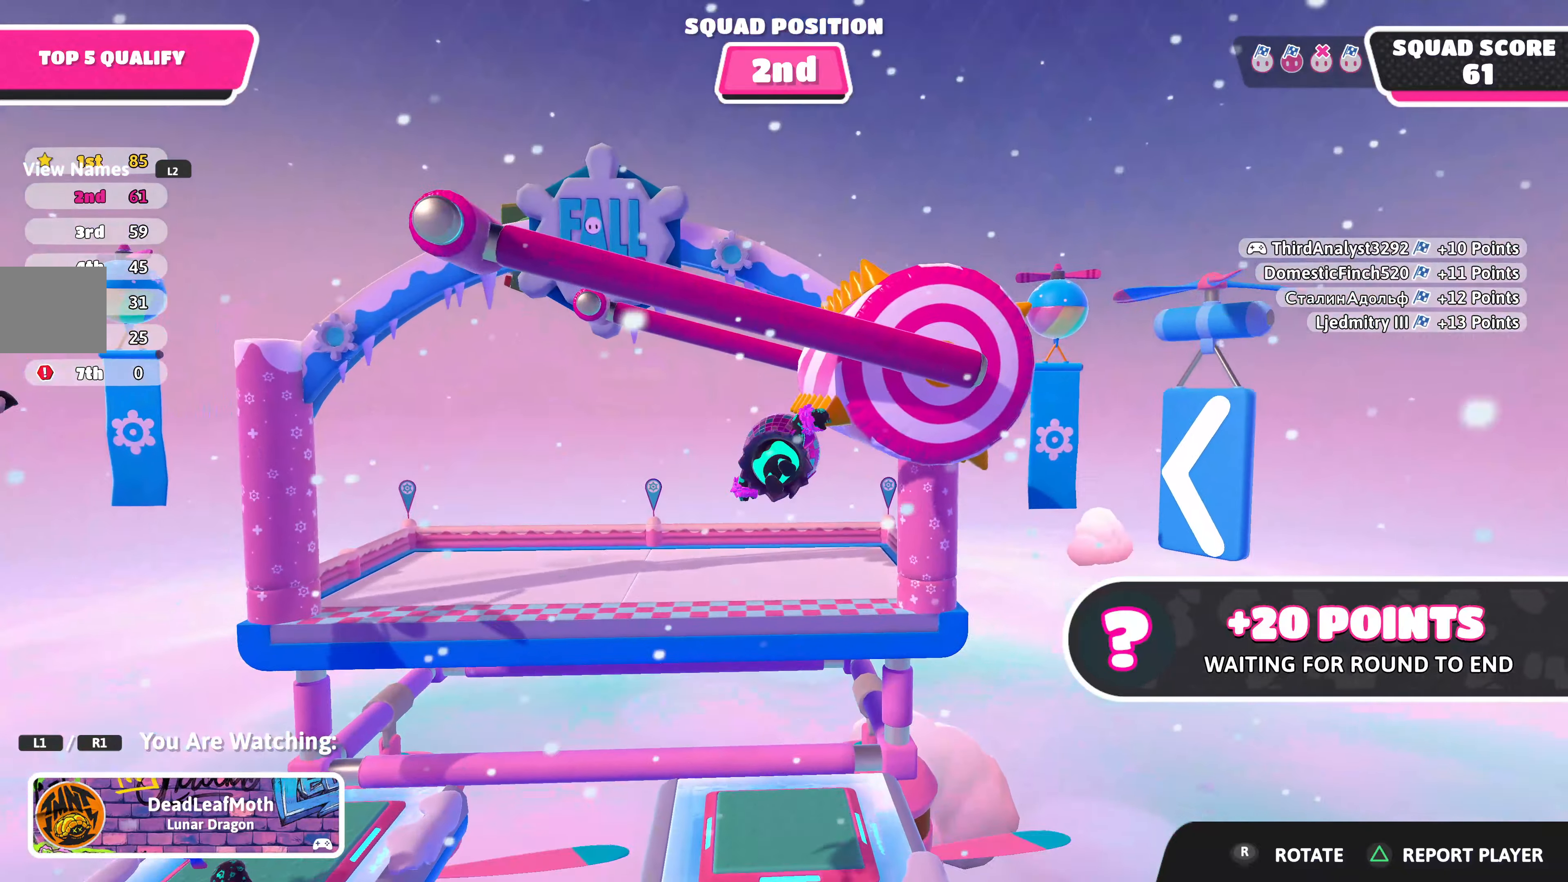
{"buttons": [], "left_stick": "center", "right_stick": "center", "events": [[66, "right_stick", "center"]]}